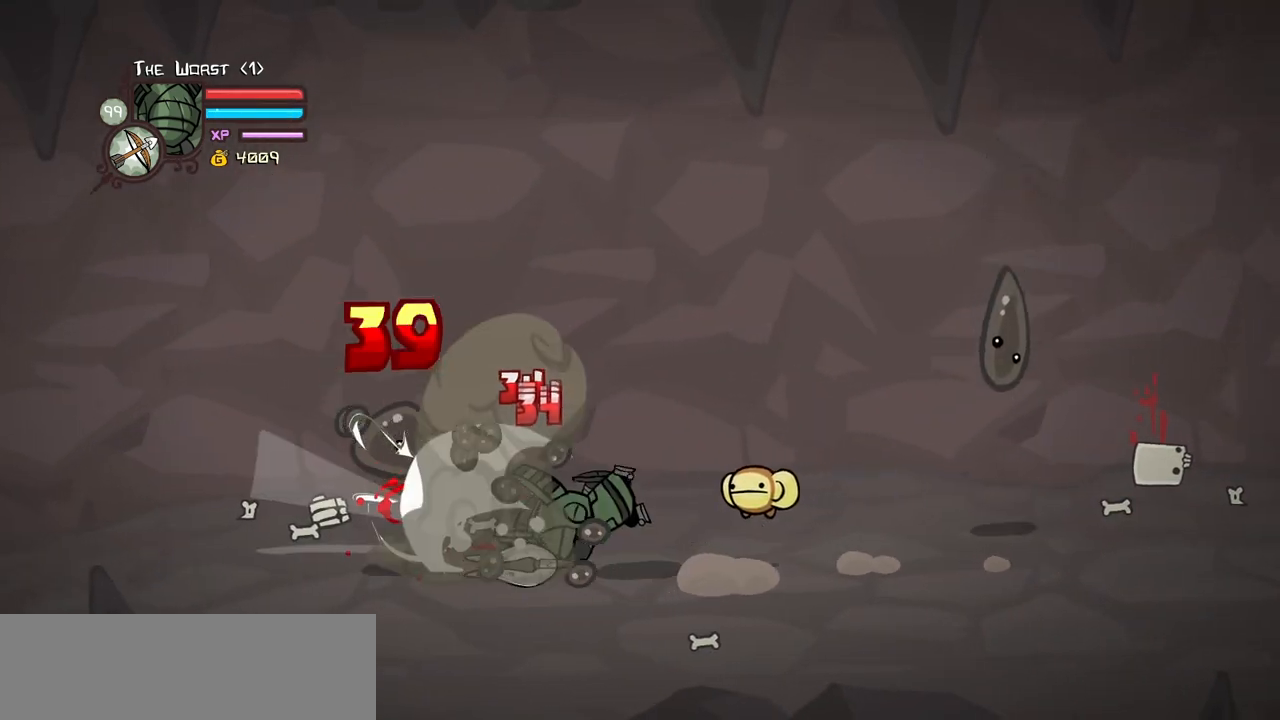
Gameplay with keyboard; each line is a JSON object with the keys held at the frame after it. "events" lists presses ("down") and releases ("up") of "block", "down", "heavy", "item", "iteml", "itemr", "jump", "left", "light", "magic", "right" and "up" between this image and that frame as [ms after this image, input, new state], when the widget could be followed in between. No other keys are recorded. Mouse input is not recorded. Key names are as the overlay labels them; some are game actions (e.g. jump) rather than physical keys.
{"keys": ["right", "up"], "events": [[67, "right", "down"], [117, "left", "up"], [167, "heavy", "up"], [483, "up", "down"]]}
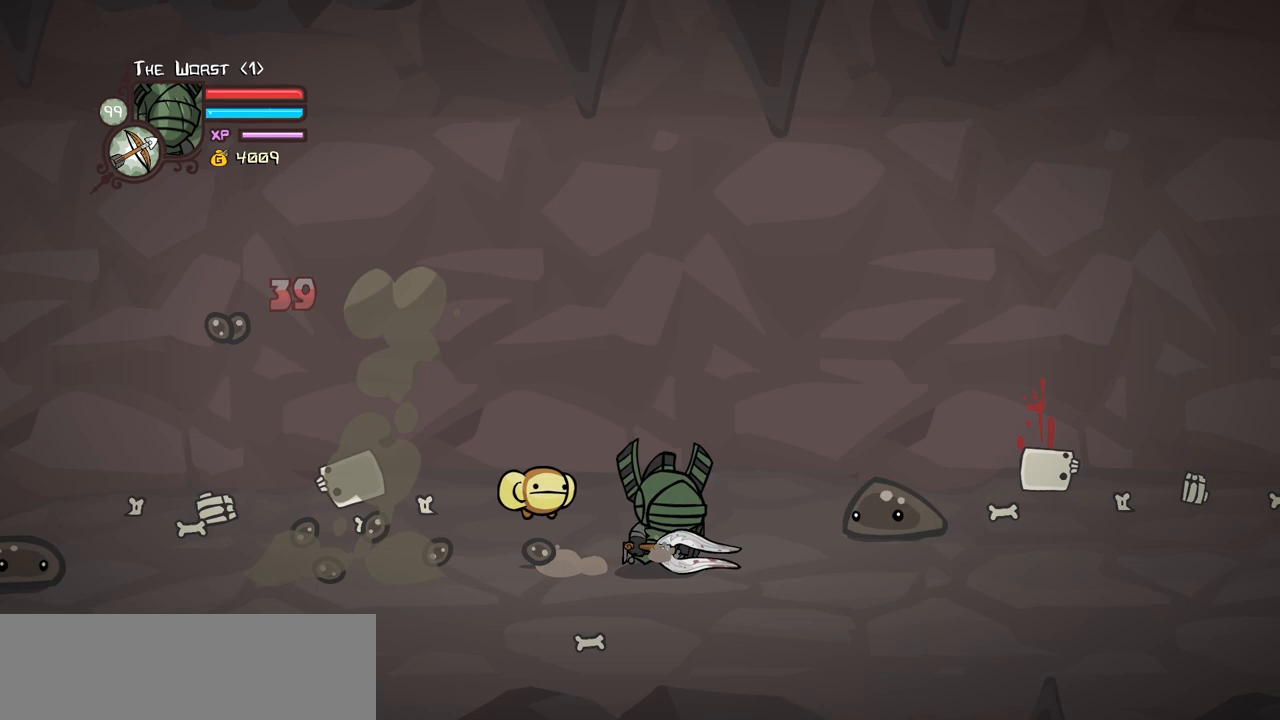
{"keys": [], "events": [[33, "jump", "down"], [83, "heavy", "down"], [183, "jump", "up"], [183, "up", "up"], [267, "heavy", "up"], [317, "heavy", "down"], [367, "right", "up"], [500, "heavy", "up"]]}
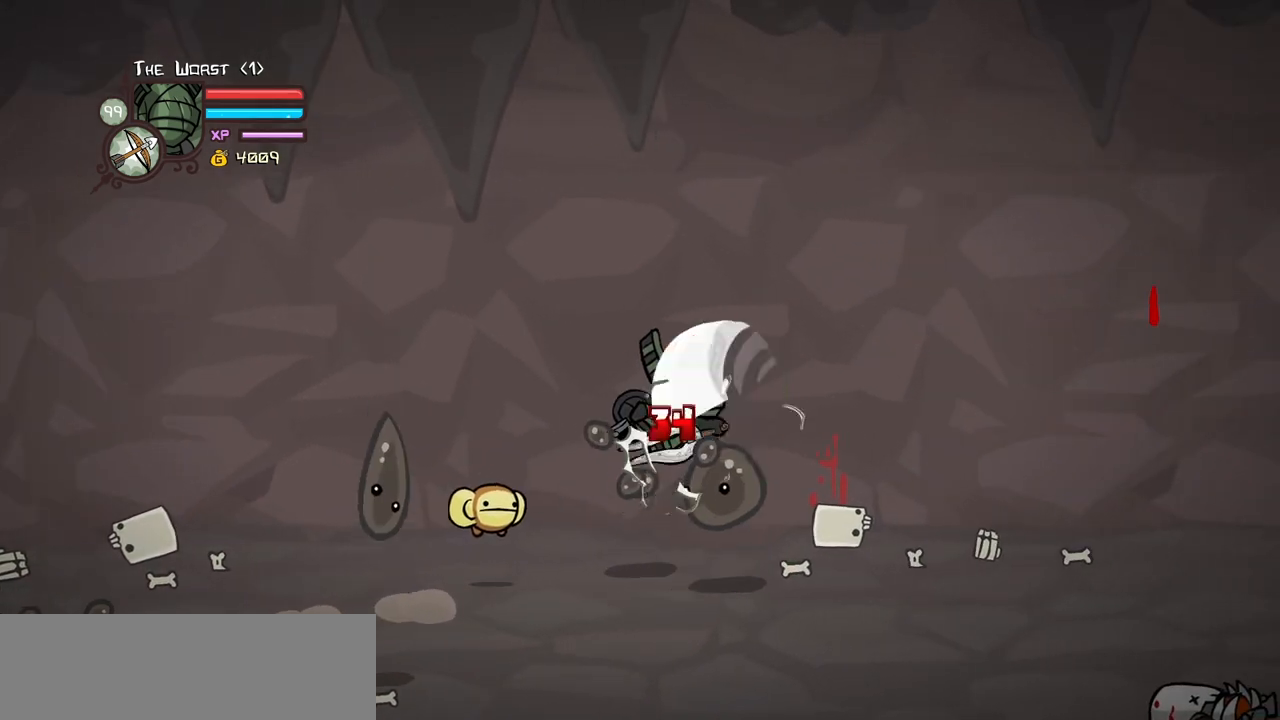
{"keys": ["right"], "events": [[50, "heavy", "down"], [100, "right", "down"], [233, "heavy", "up"], [283, "light", "down"], [383, "light", "up"]]}
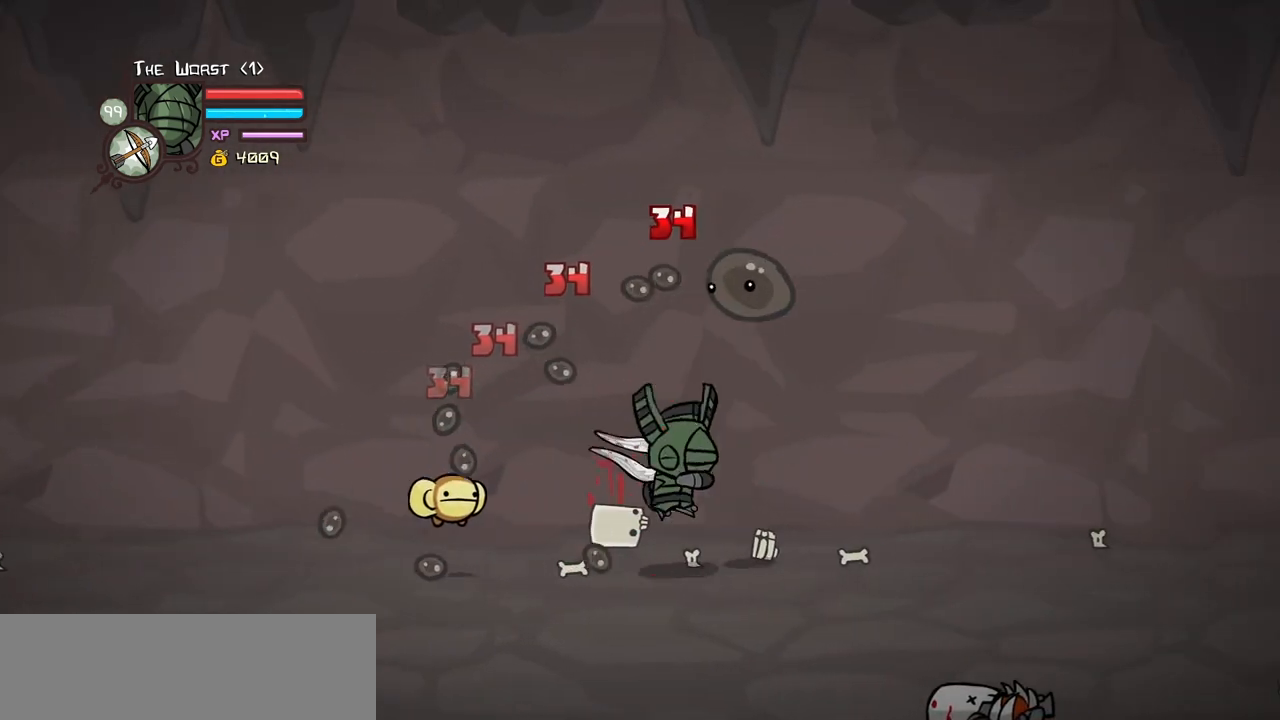
{"keys": ["right"], "events": []}
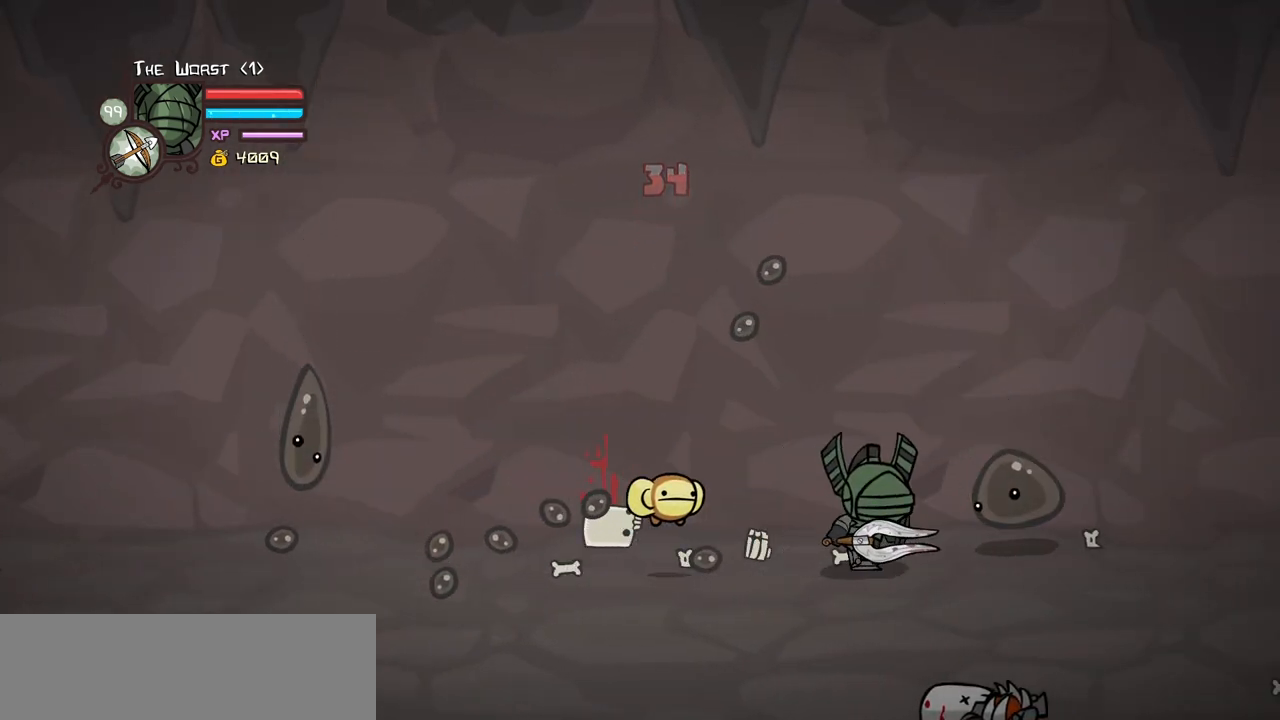
{"keys": ["right", "up"], "events": [[83, "up", "down"]]}
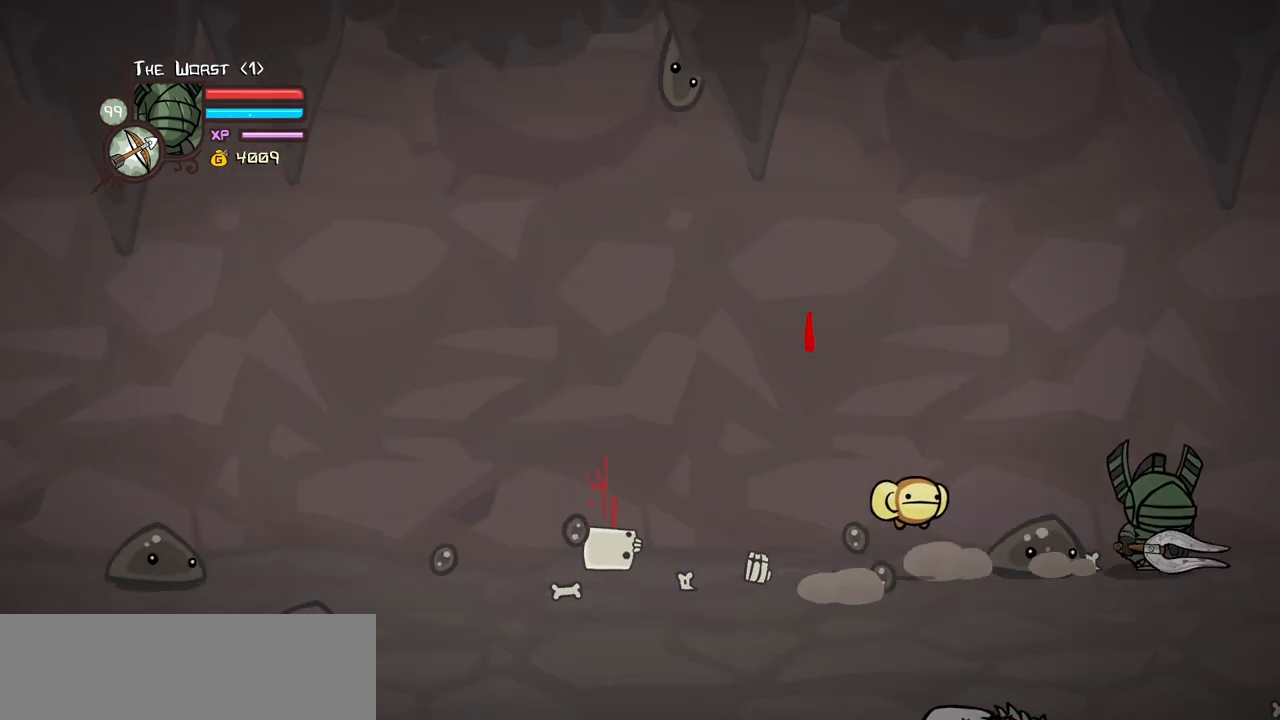
{"keys": ["left"], "events": [[50, "right", "up"], [50, "up", "up"], [100, "light", "down"], [233, "left", "down"], [233, "light", "up"], [283, "light", "down"], [433, "light", "up"]]}
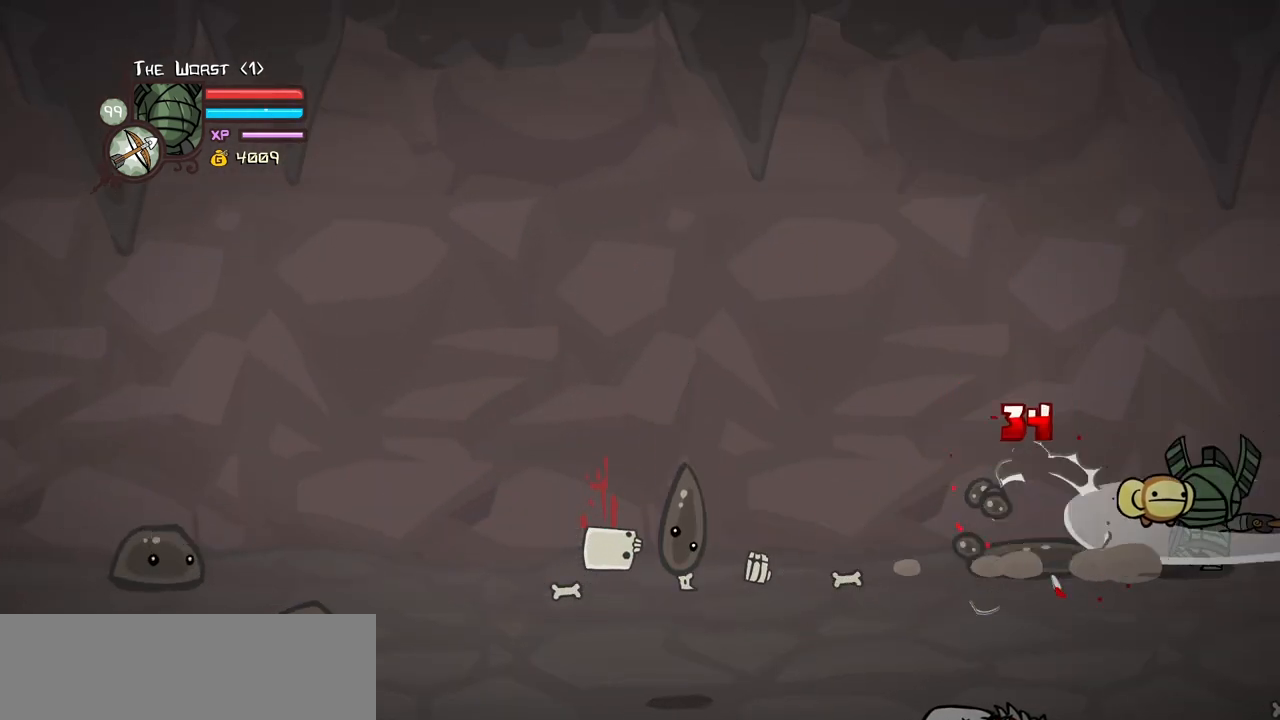
{"keys": ["heavy", "left"], "events": [[17, "light", "down"], [250, "heavy", "down"], [300, "light", "up"]]}
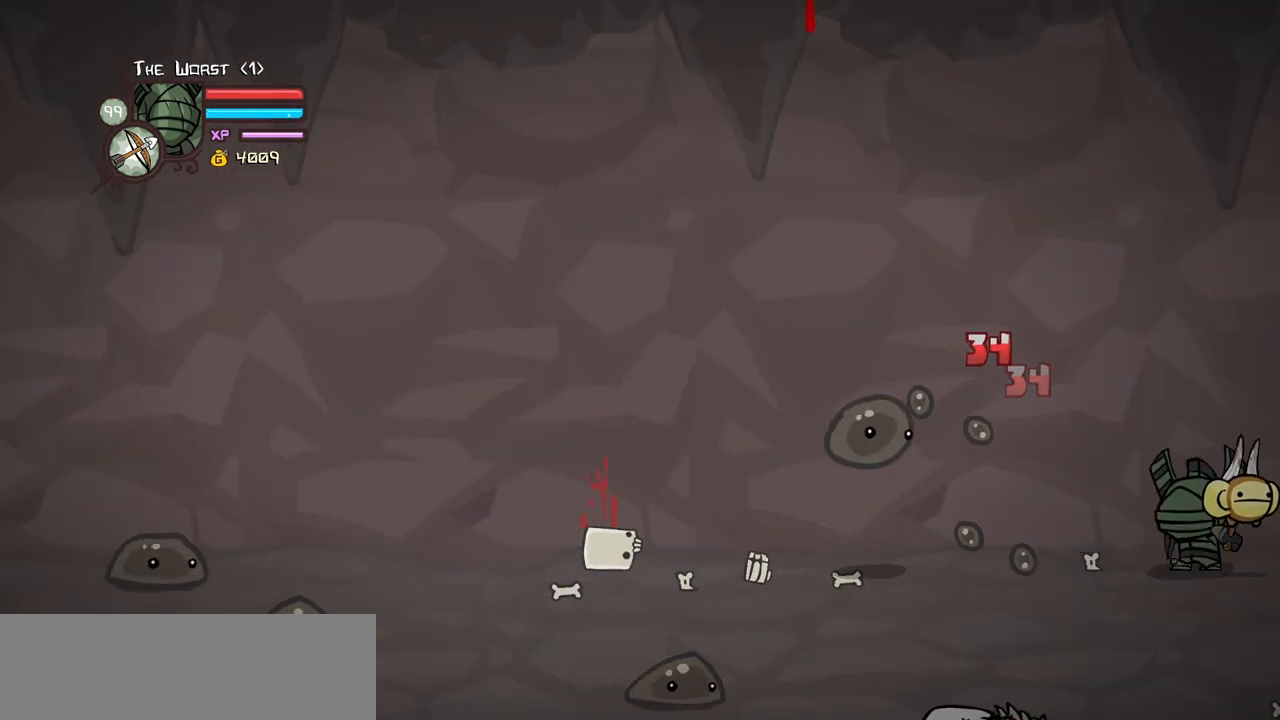
{"keys": ["heavy", "left"], "events": [[133, "heavy", "up"], [183, "heavy", "down"], [367, "heavy", "up"], [417, "heavy", "down"]]}
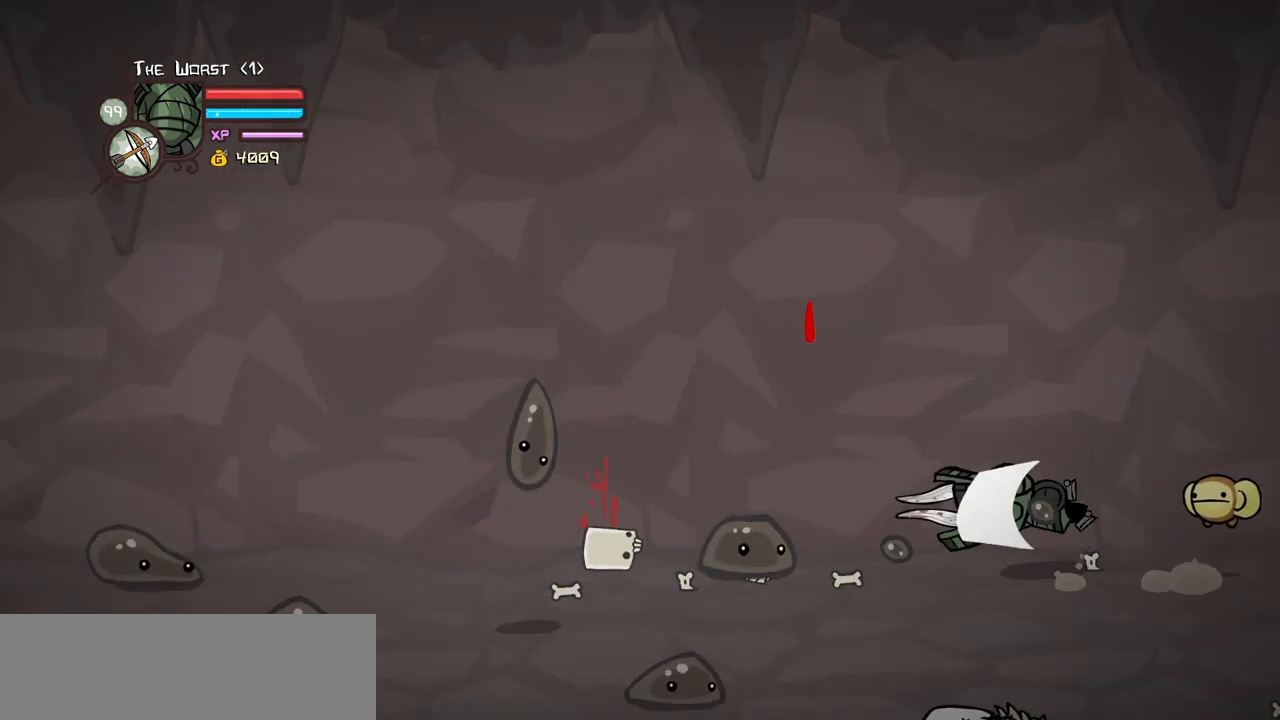
{"keys": ["left"], "events": [[233, "heavy", "up"]]}
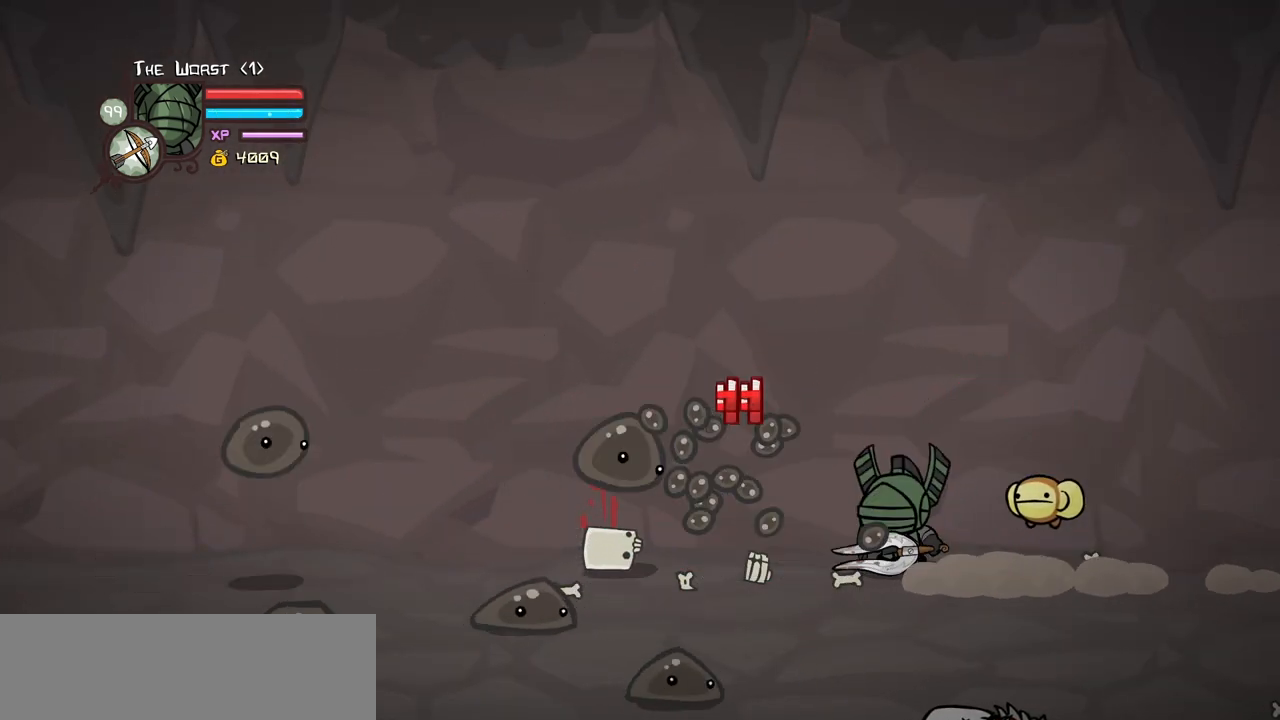
{"keys": ["left"], "events": []}
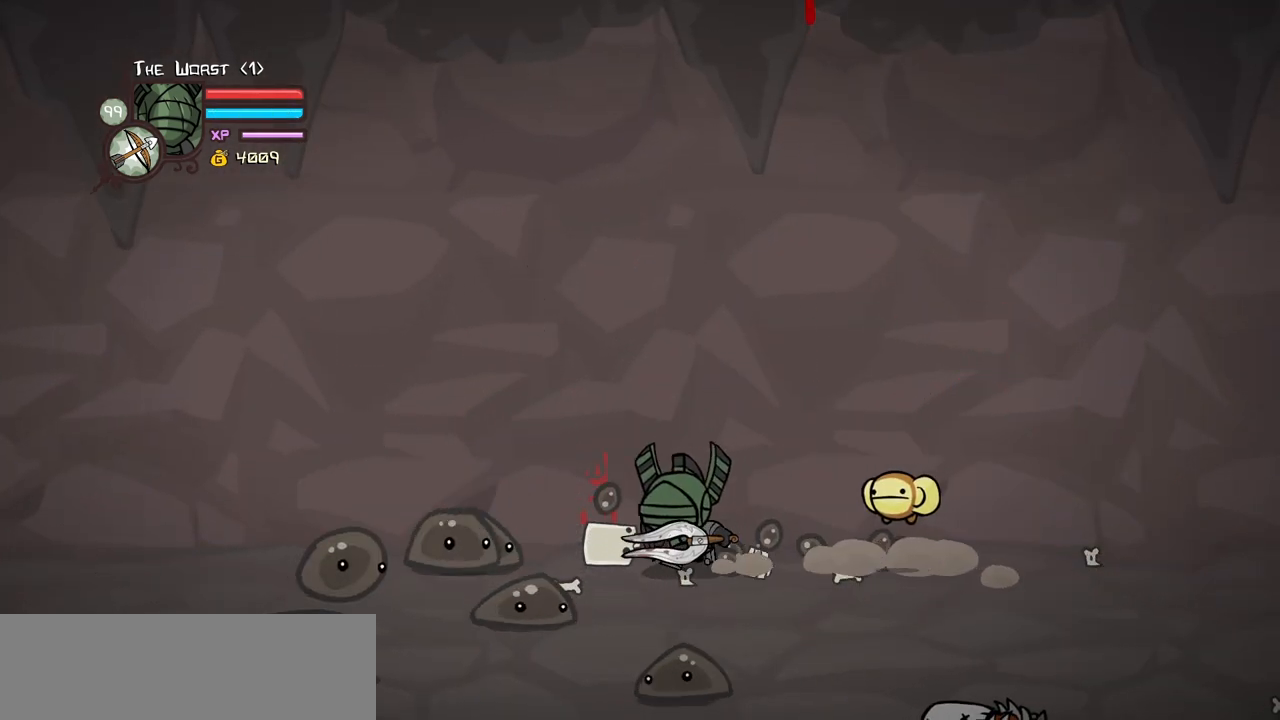
{"keys": ["left", "light"], "events": [[133, "right", "down"], [183, "left", "up"], [217, "light", "down"], [217, "right", "up"], [367, "light", "up"], [417, "light", "down"], [450, "left", "down"]]}
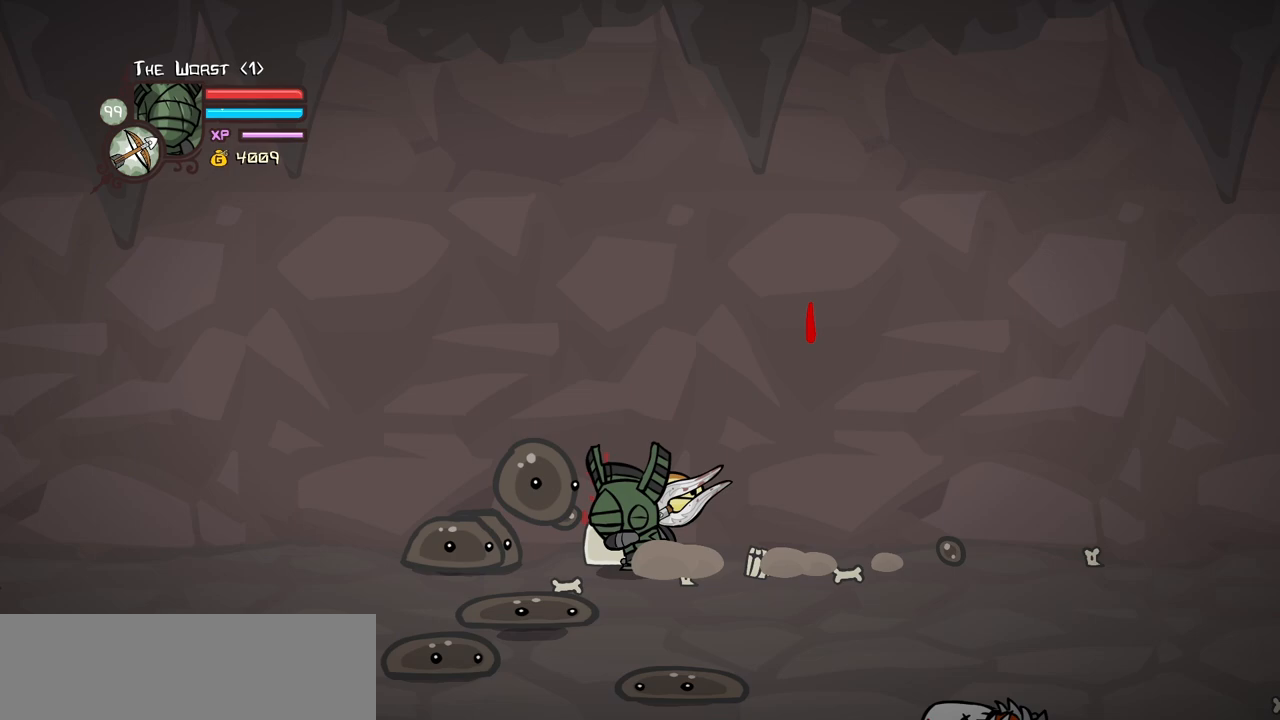
{"keys": ["heavy", "left"], "events": [[100, "light", "up"], [150, "light", "down"], [383, "heavy", "down"], [433, "light", "up"]]}
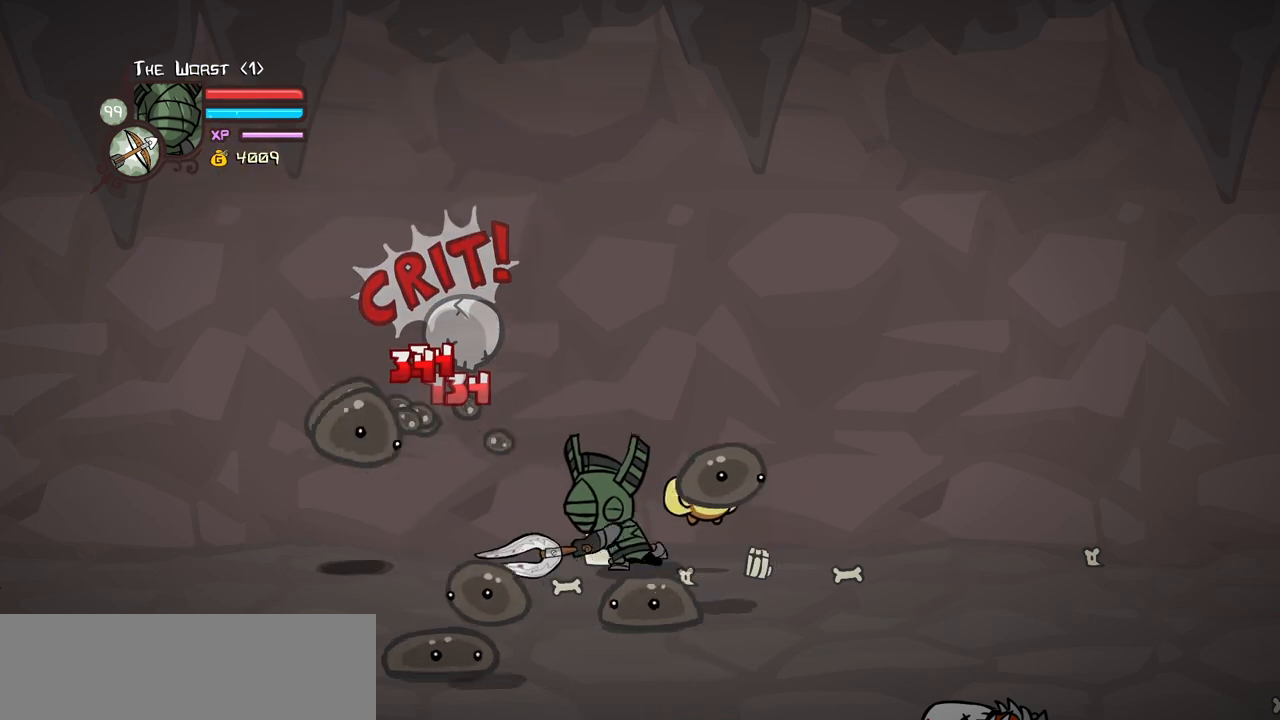
{"keys": ["heavy", "left"], "events": [[300, "heavy", "up"], [350, "heavy", "down"]]}
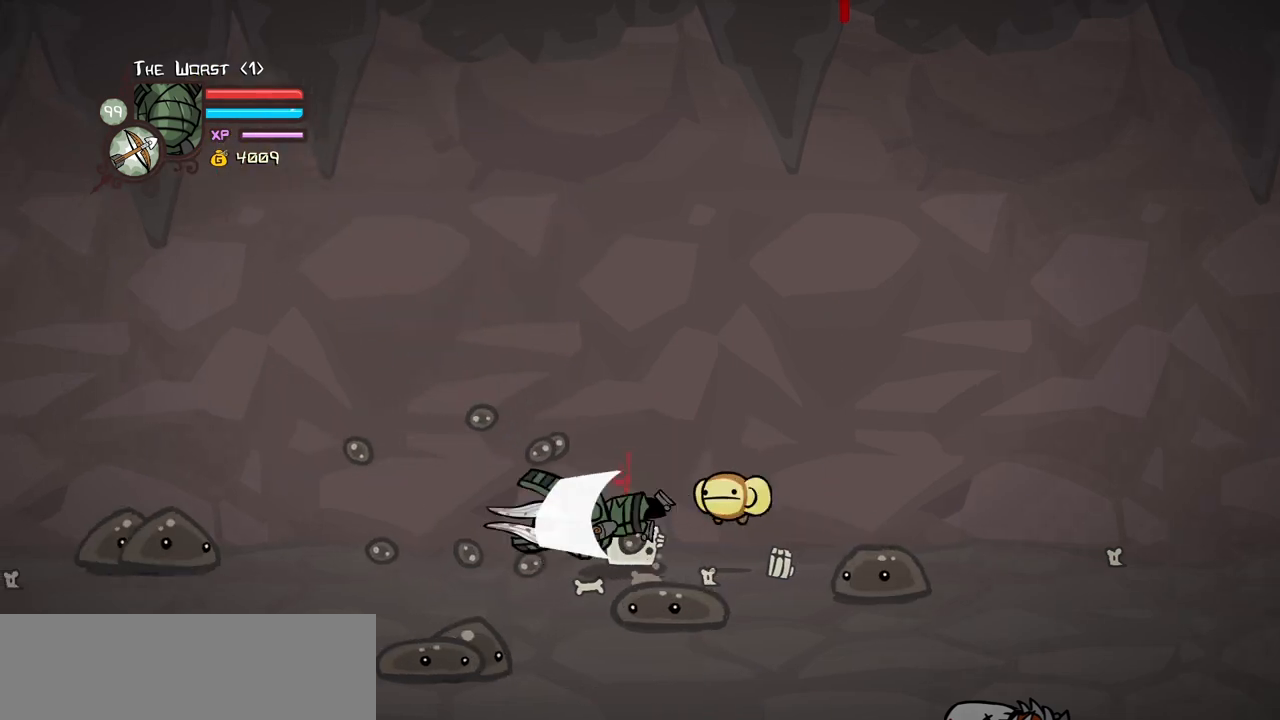
{"keys": ["left"], "events": [[33, "heavy", "up"], [83, "heavy", "down"], [417, "heavy", "up"]]}
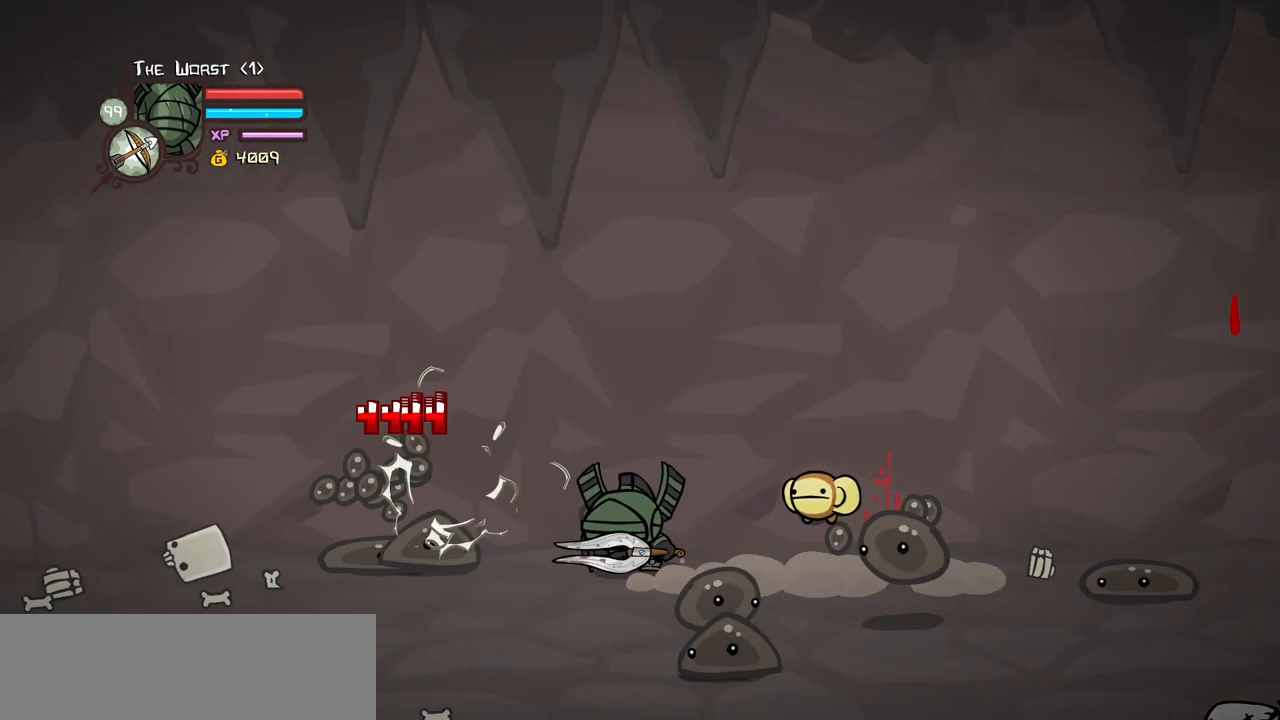
{"keys": ["left", "right"], "events": [[50, "right", "down"], [100, "left", "up"], [467, "left", "down"]]}
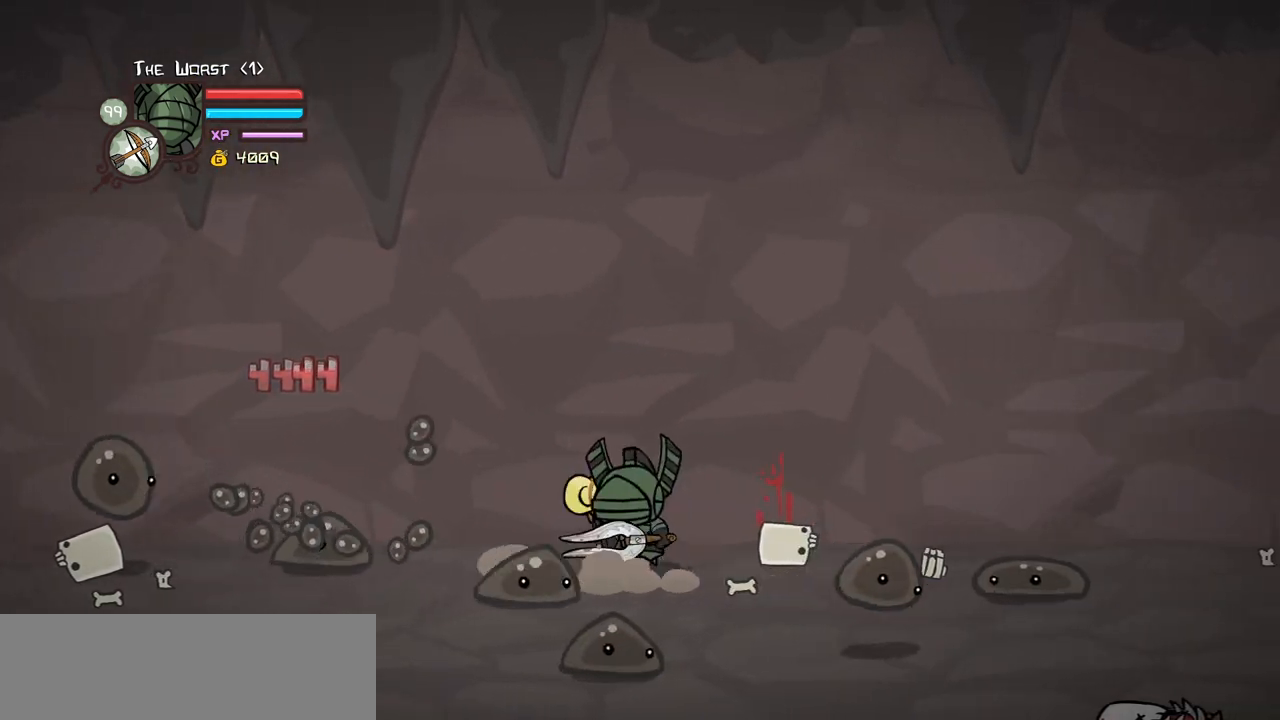
{"keys": ["left"], "events": [[67, "right", "up"]]}
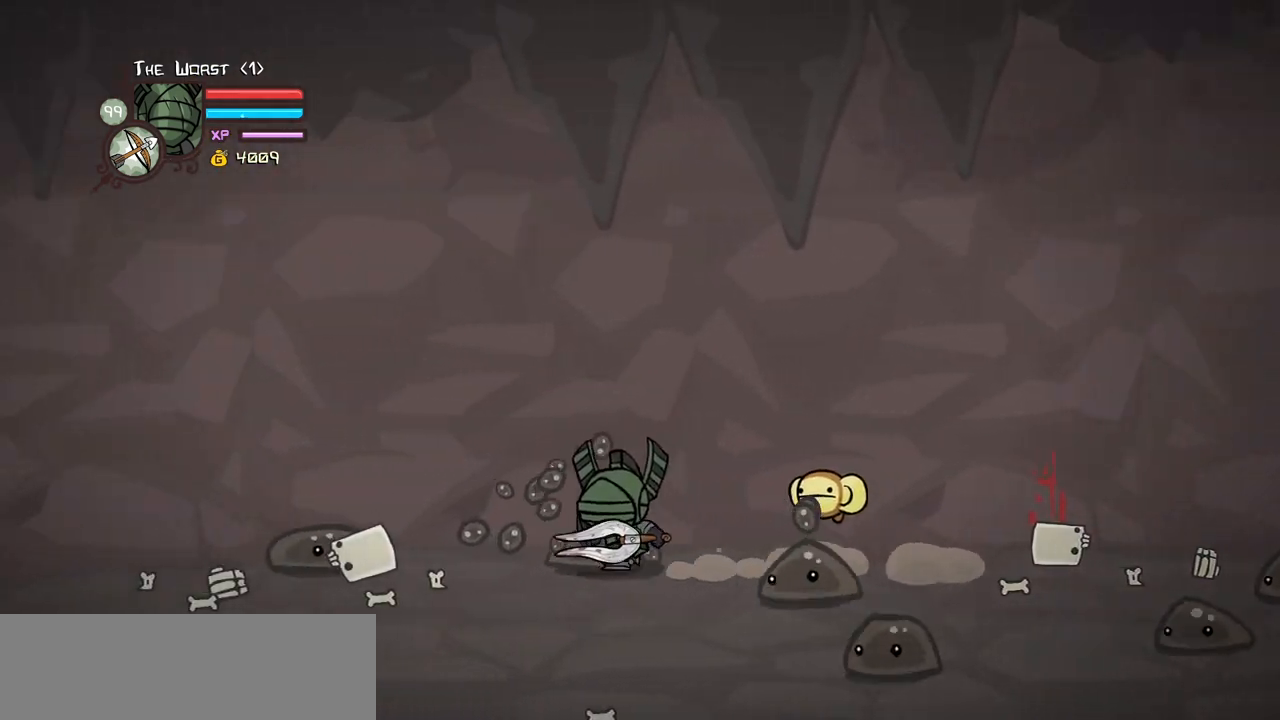
{"keys": ["right"], "events": [[33, "left", "up"], [33, "right", "down"]]}
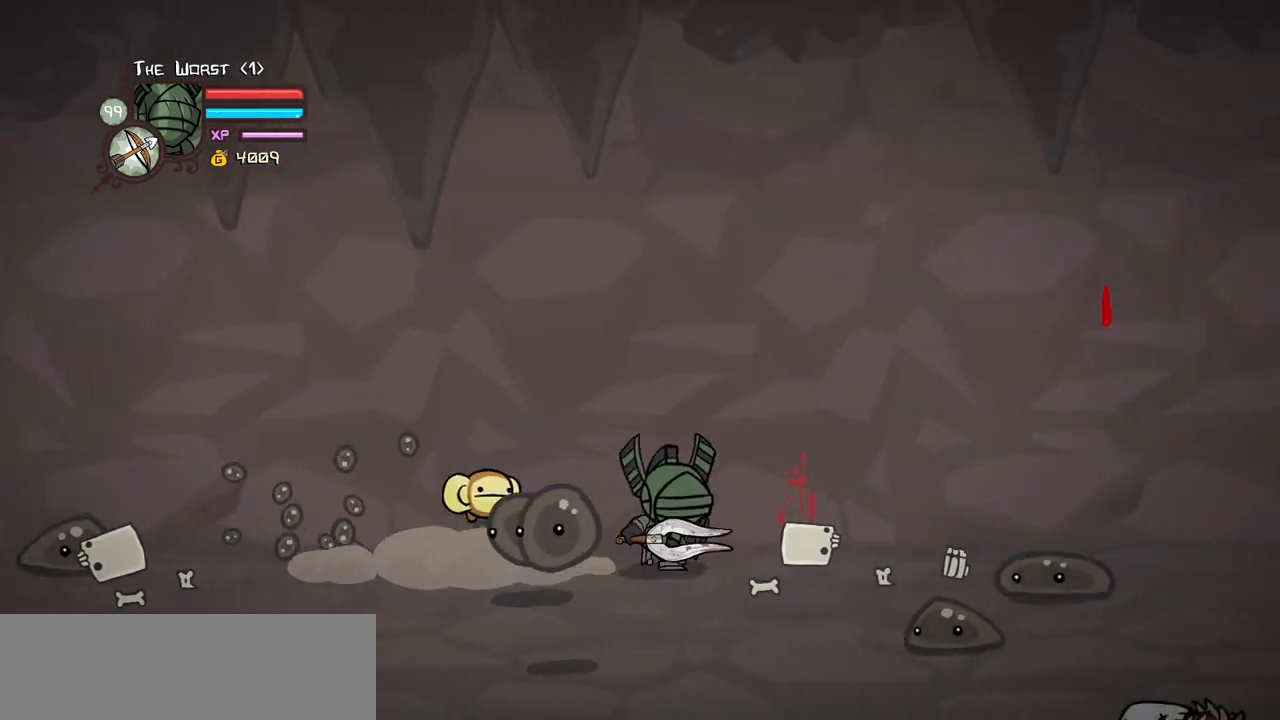
{"keys": [], "events": [[50, "right", "up"]]}
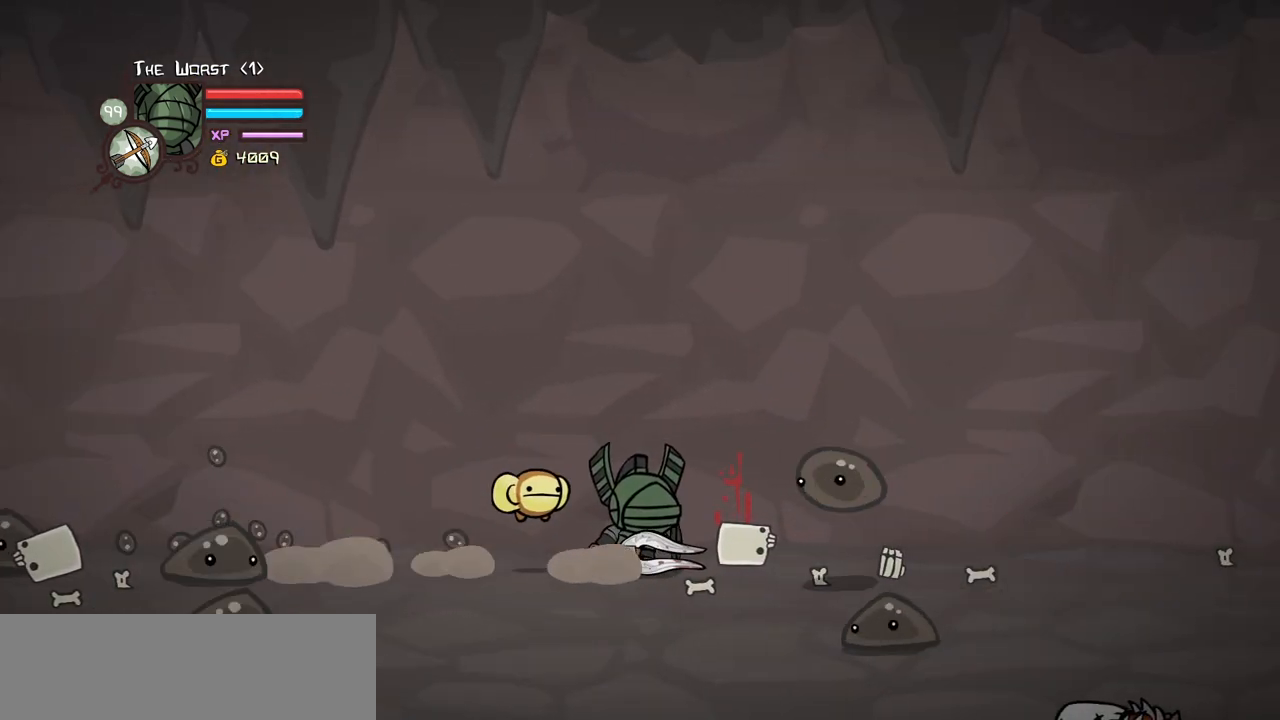
{"keys": ["right"], "events": [[483, "right", "down"]]}
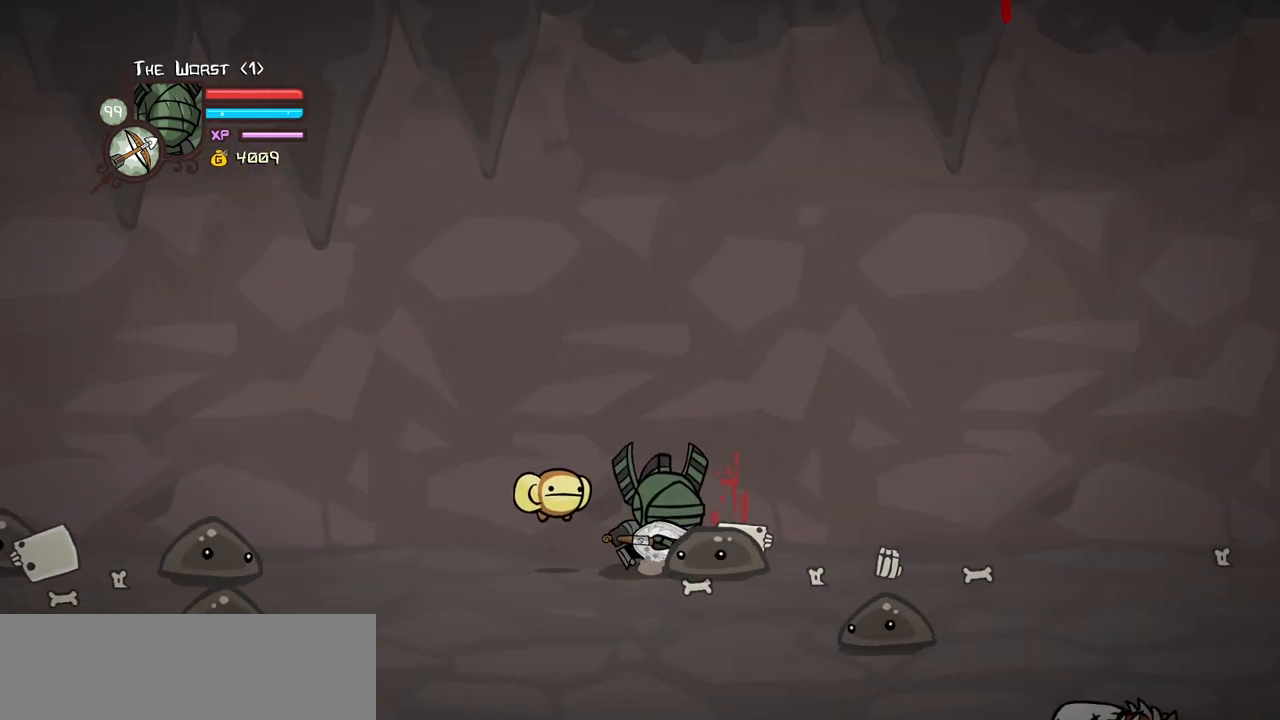
{"keys": ["light"], "events": [[417, "right", "up"], [450, "light", "down"]]}
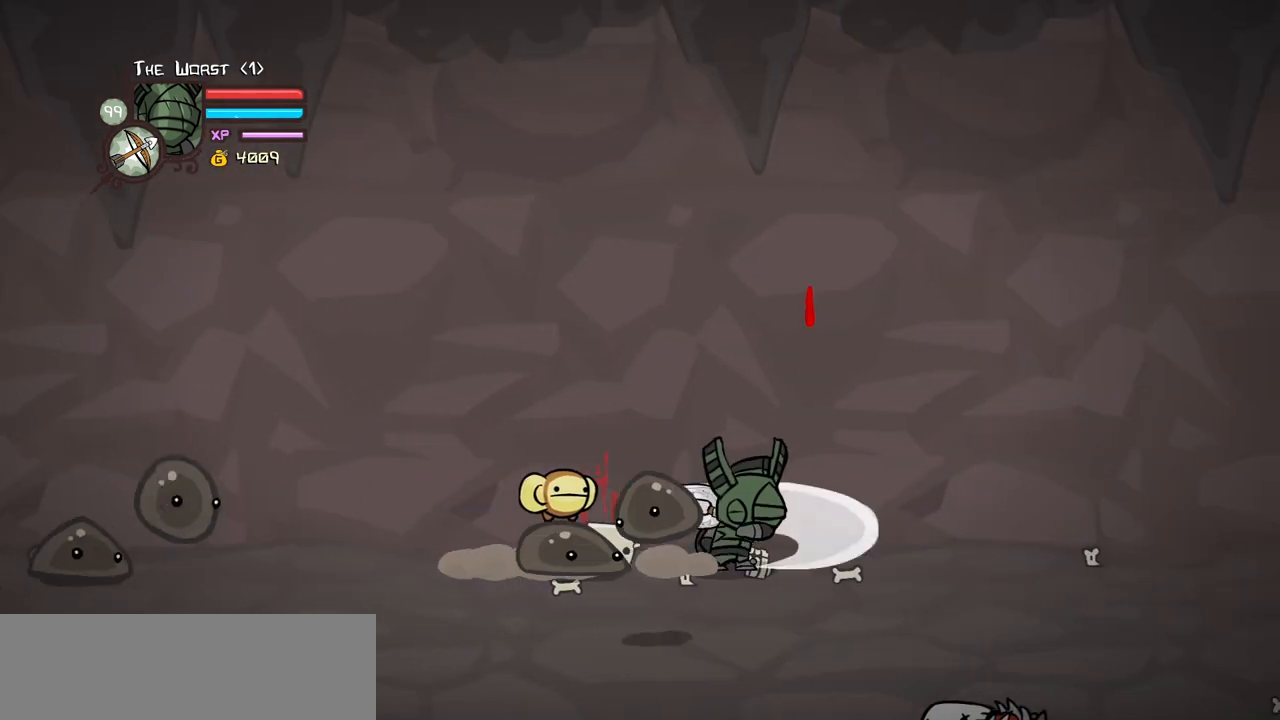
{"keys": ["left", "right"], "events": [[100, "light", "up"], [233, "left", "down"], [333, "left", "up"], [383, "right", "down"], [467, "left", "down"]]}
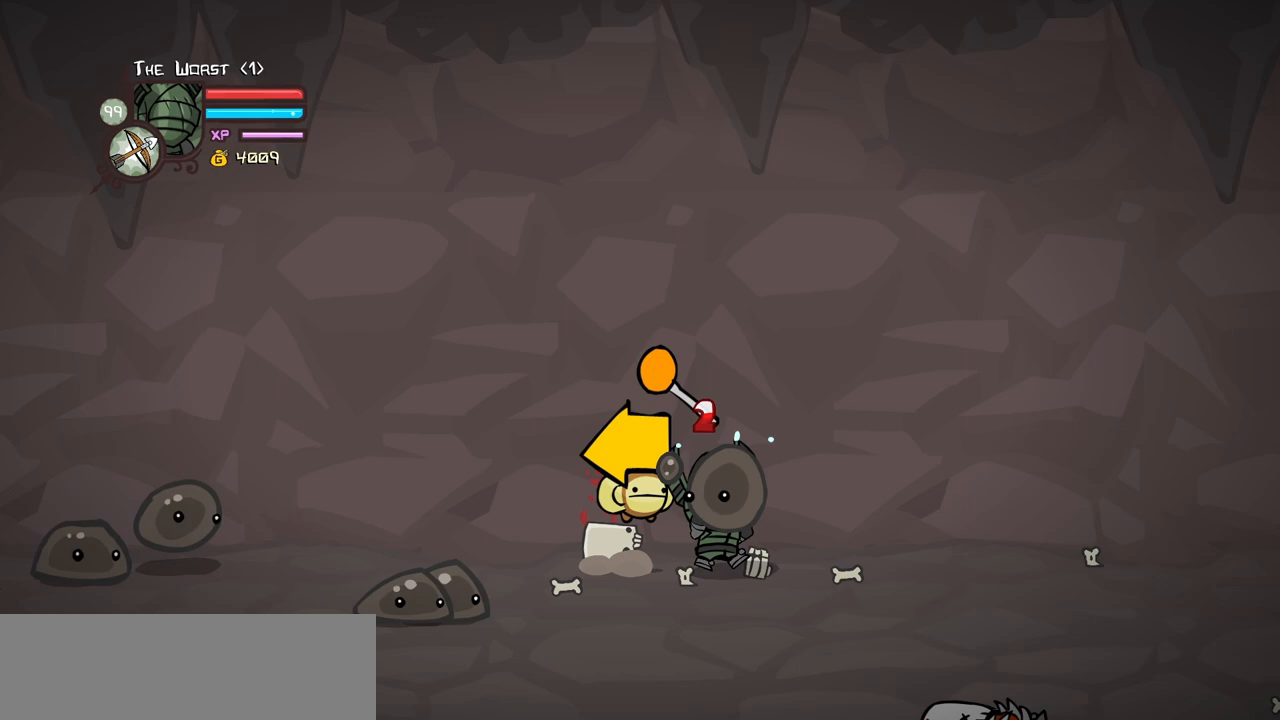
{"keys": ["left", "right"], "events": [[67, "left", "up"], [117, "left", "down"], [217, "left", "up"], [250, "left", "down"], [400, "left", "up"], [433, "left", "down"]]}
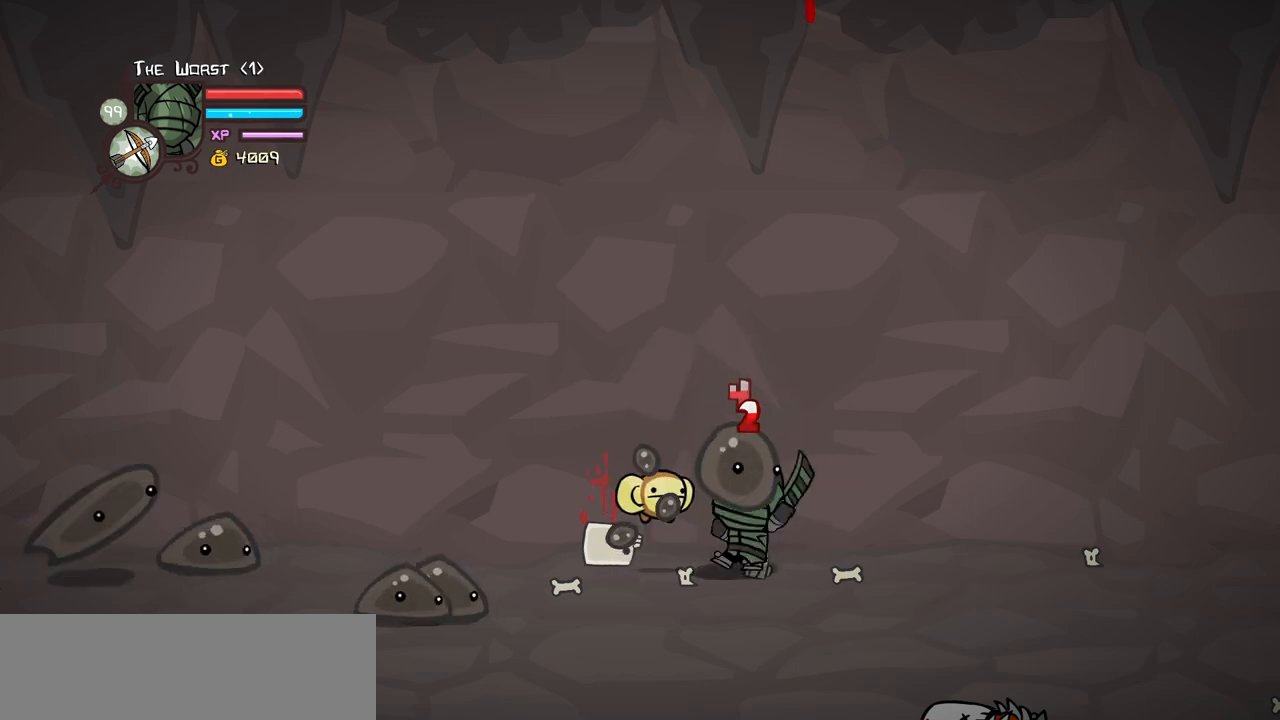
{"keys": [], "events": [[267, "left", "up"], [500, "right", "up"]]}
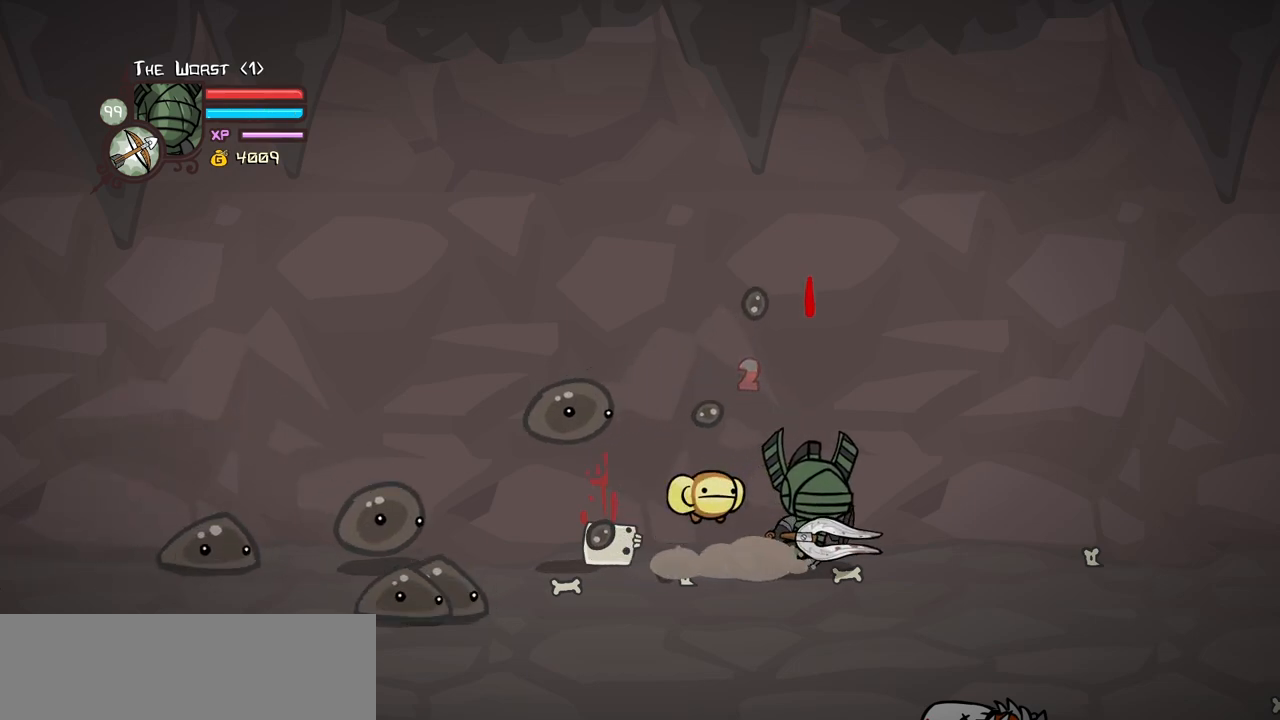
{"keys": ["right"], "events": [[150, "left", "down"], [383, "left", "up"], [383, "right", "down"]]}
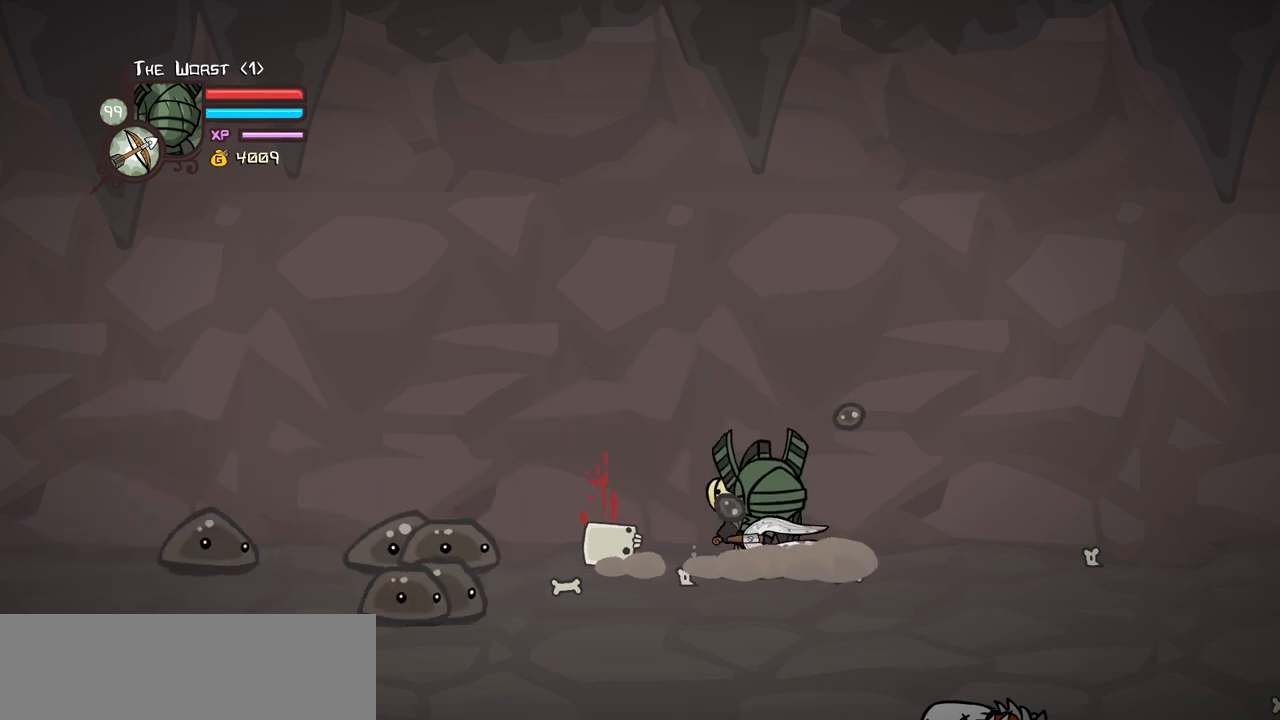
{"keys": [], "events": [[67, "right", "up"]]}
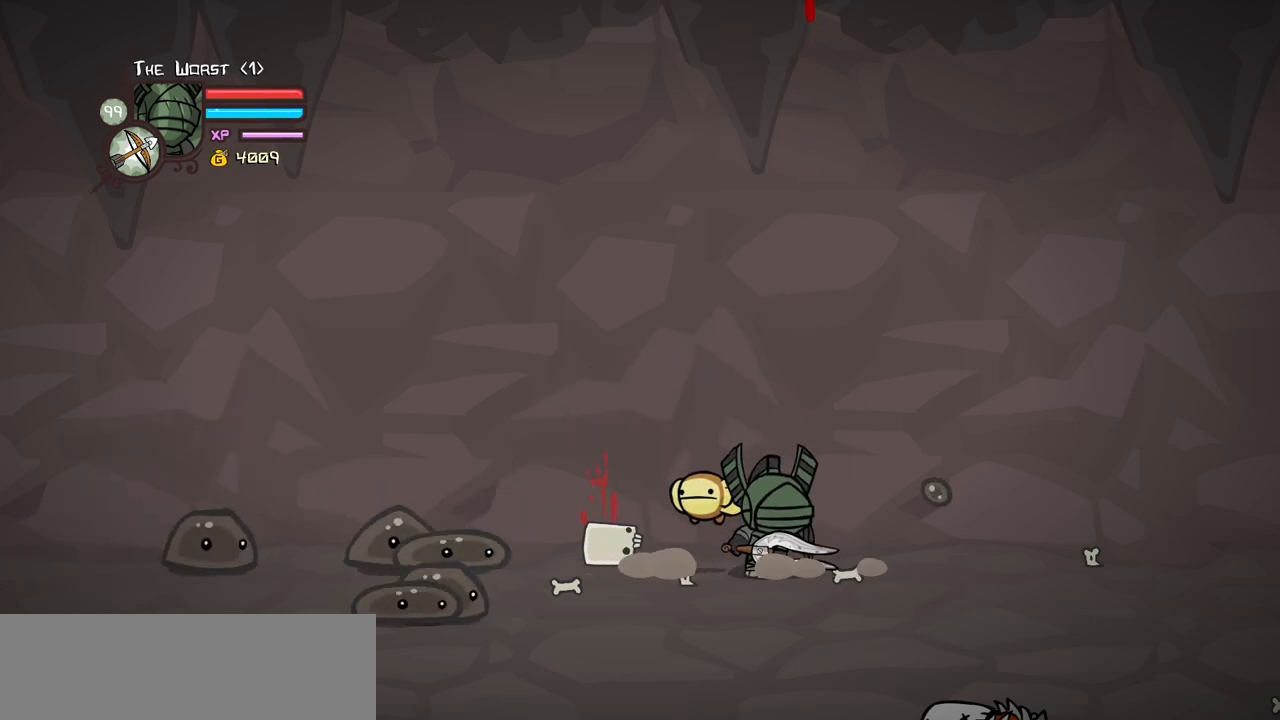
{"keys": [], "events": []}
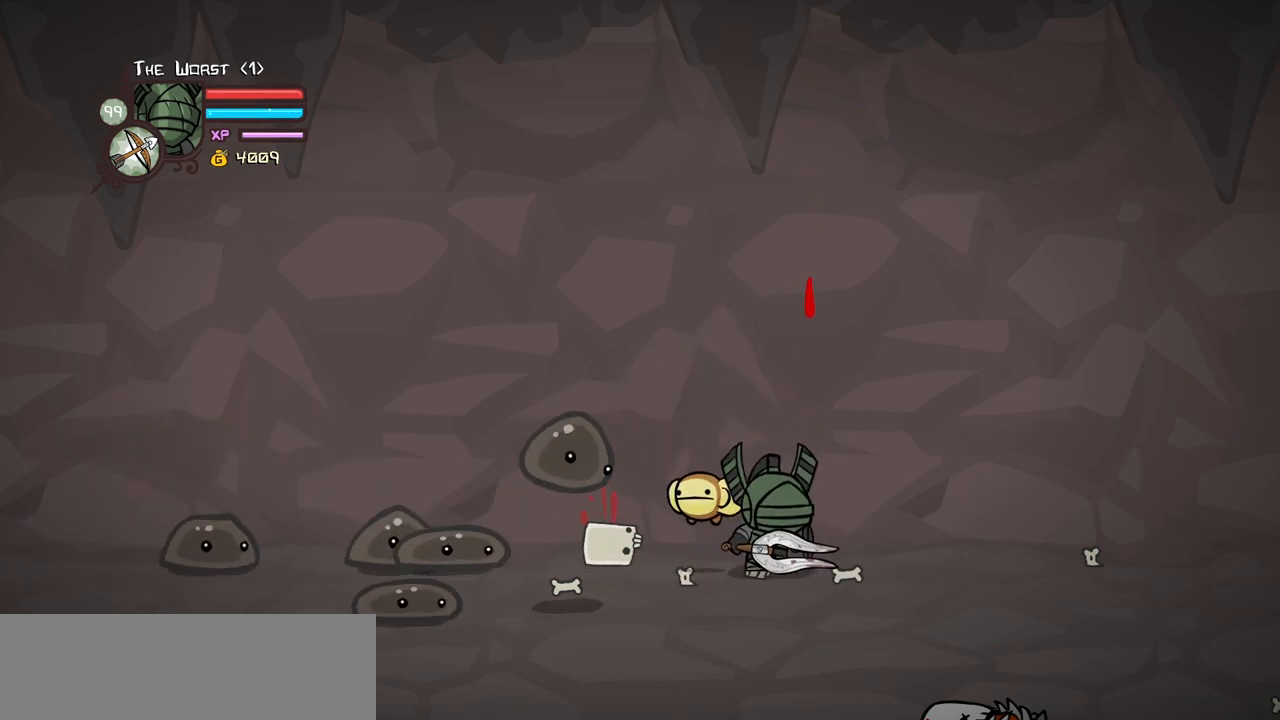
{"keys": ["right"], "events": [[283, "right", "down"]]}
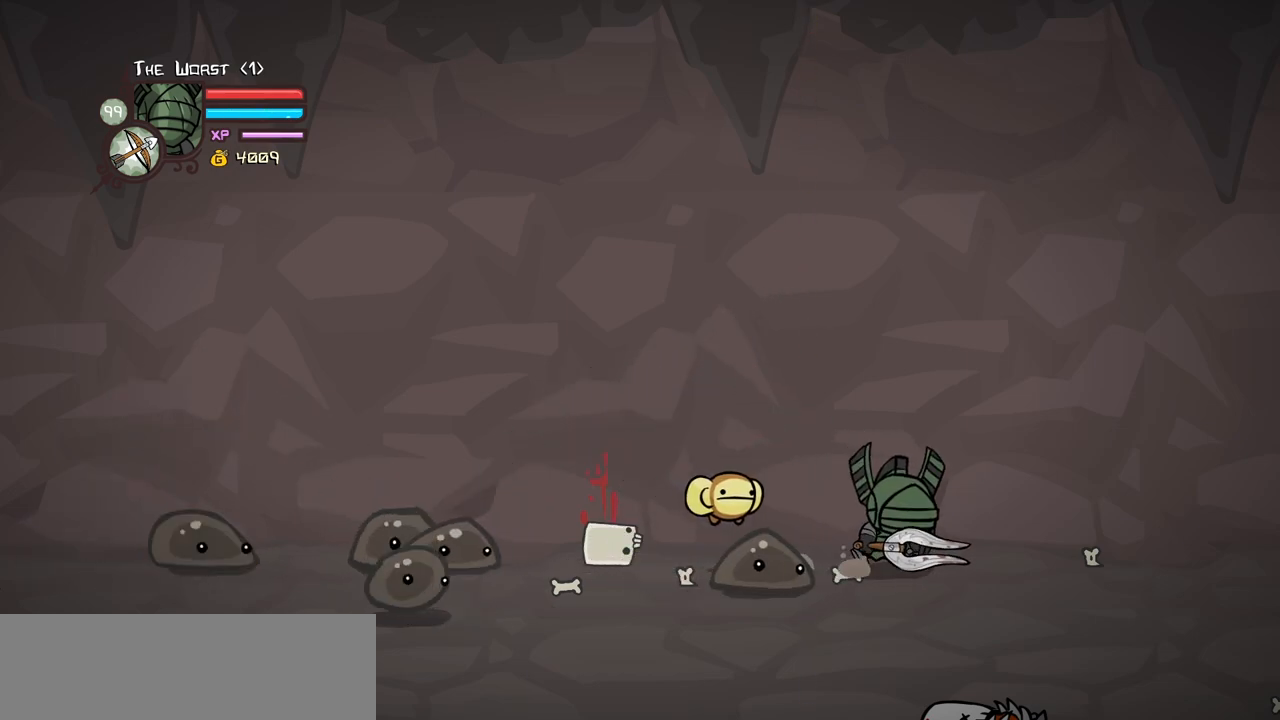
{"keys": ["left", "light"], "events": [[67, "right", "up"], [117, "light", "down"], [200, "light", "up"], [250, "left", "down"], [250, "light", "down"], [450, "light", "up"], [483, "light", "down"]]}
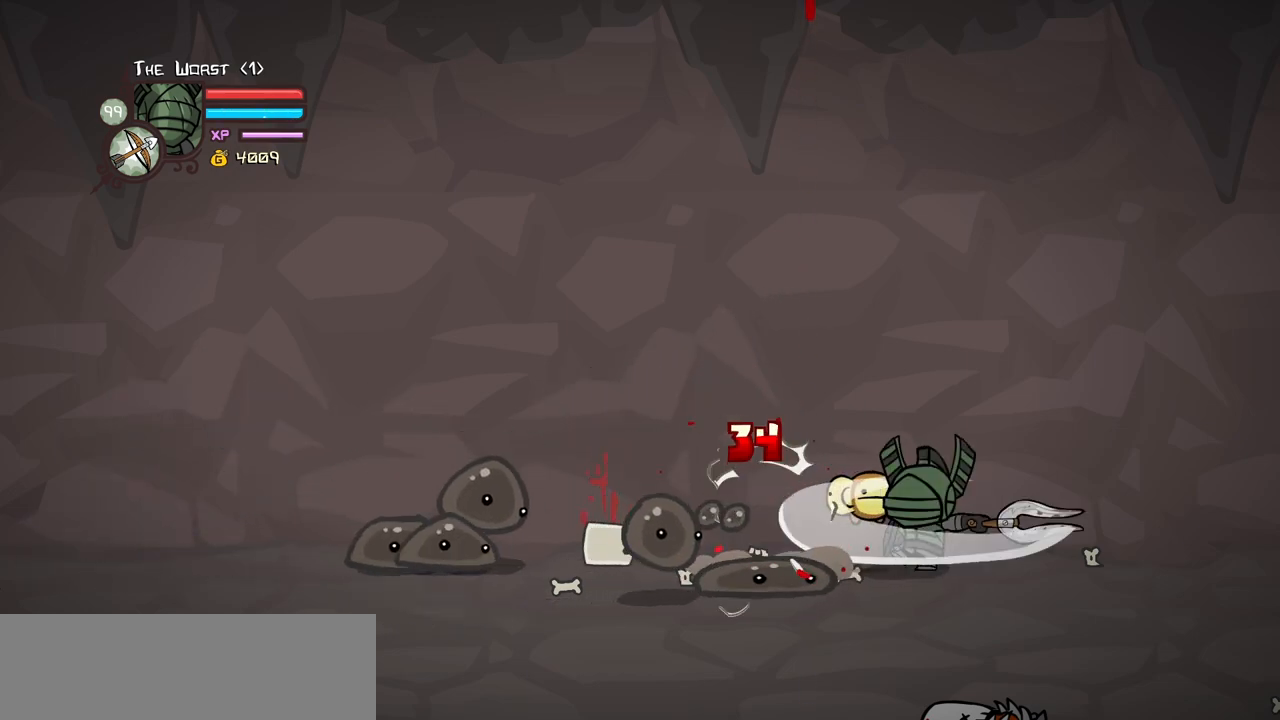
{"keys": ["heavy", "left"], "events": [[267, "heavy", "down"], [267, "light", "up"]]}
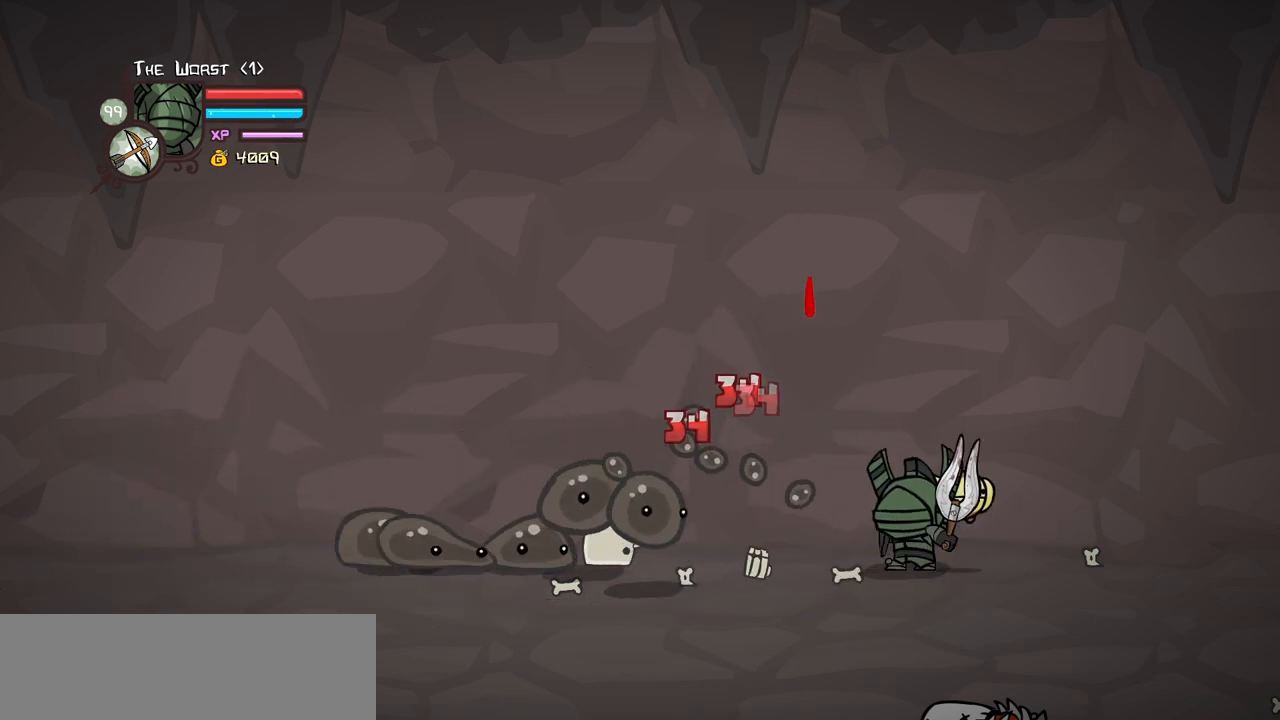
{"keys": ["heavy", "left"], "events": [[150, "heavy", "up"], [183, "heavy", "down"]]}